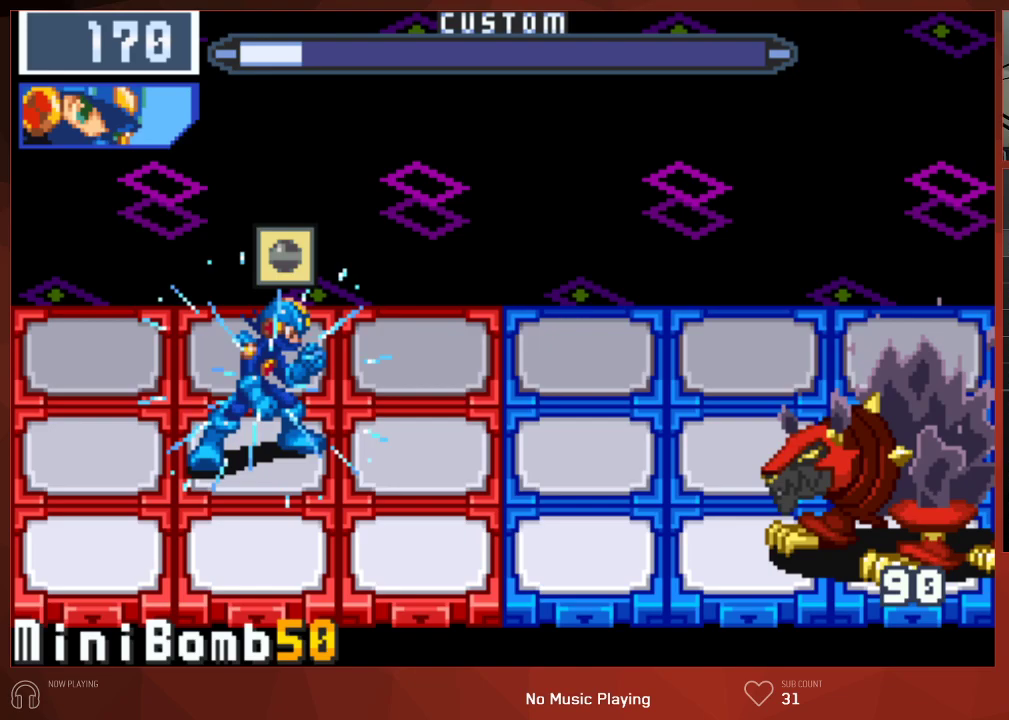
Gameplay with a controller (PlayStation layout); each line is a JSON object with the inputs held at the frame after it. "button_events" lists button changes between this image and that frame as [ms after this image, input, new state], when the widget could be followed in between (sticks are given only as held states).
{"buttons": ["CIRCLE"], "left_stick": "center", "right_stick": "center", "button_events": []}
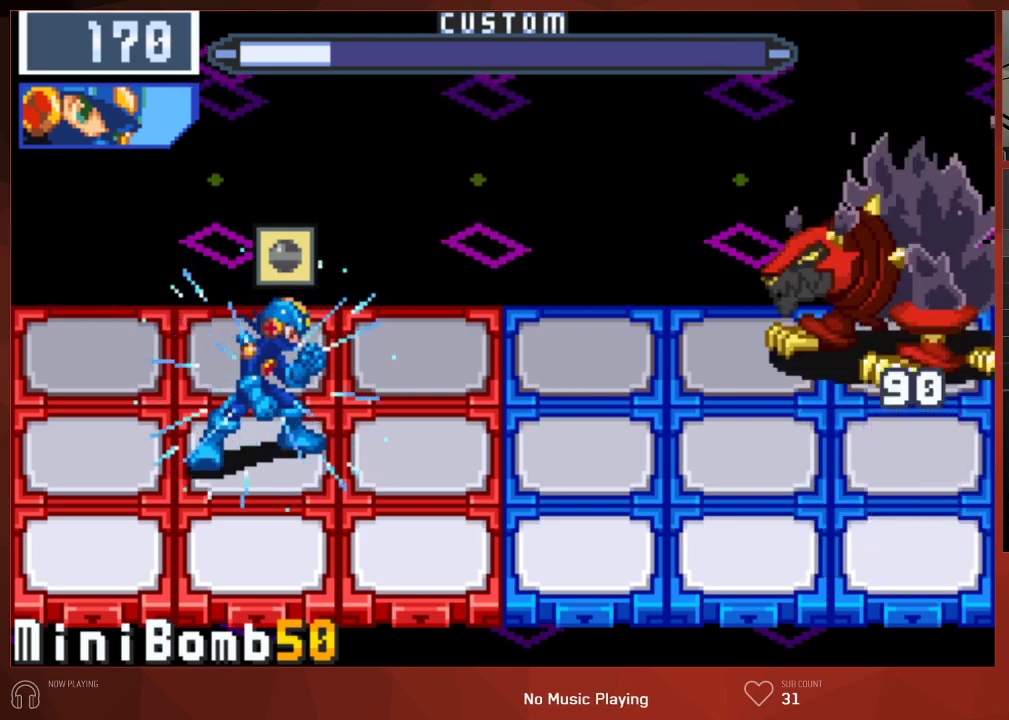
{"buttons": ["CIRCLE"], "left_stick": "center", "right_stick": "center", "button_events": []}
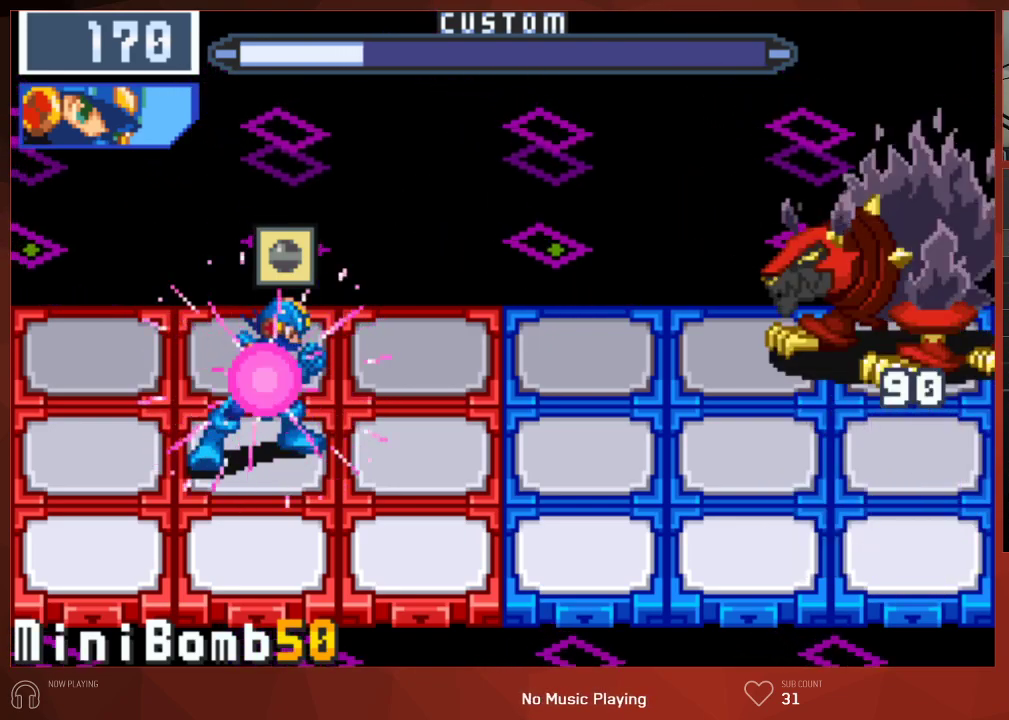
{"buttons": ["DPAD_LEFT"], "left_stick": "center", "right_stick": "center", "button_events": [[317, "CIRCLE", "up"], [467, "DPAD_LEFT", "down"]]}
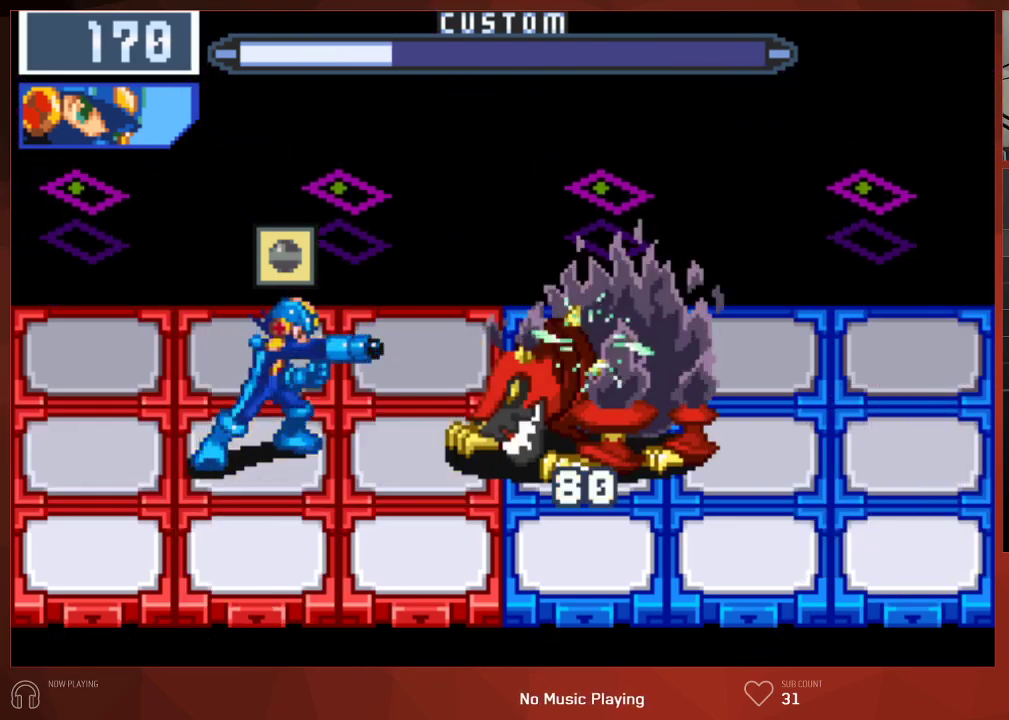
{"buttons": ["CIRCLE"], "left_stick": "center", "right_stick": "center", "button_events": [[133, "DPAD_LEFT", "up"], [450, "CIRCLE", "down"]]}
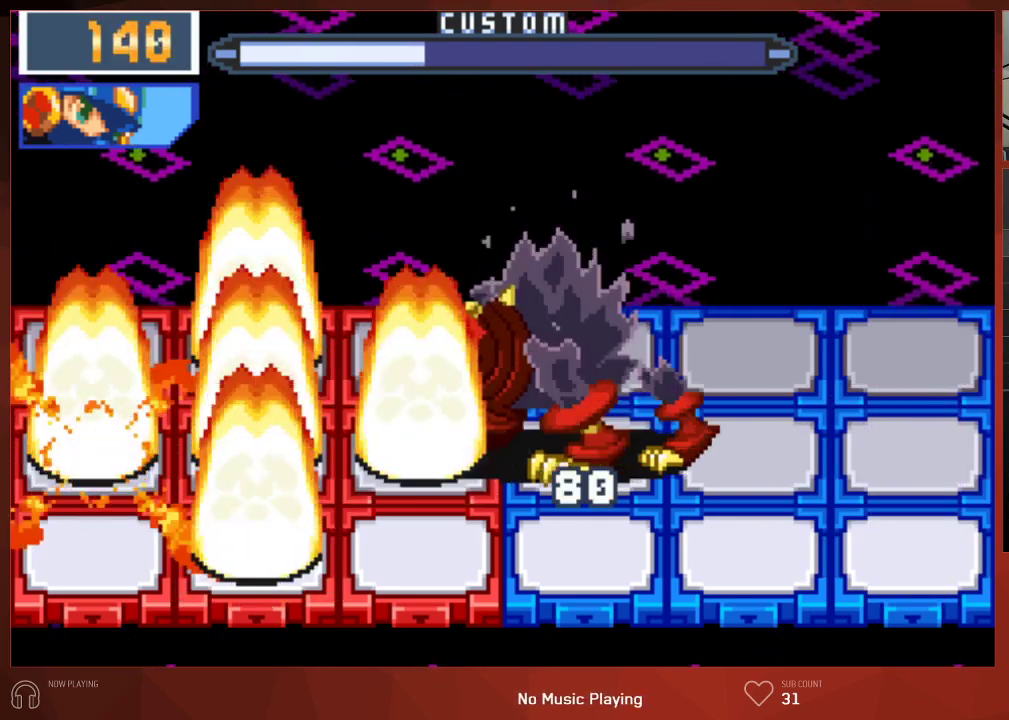
{"buttons": ["CIRCLE"], "left_stick": "center", "right_stick": "center", "button_events": []}
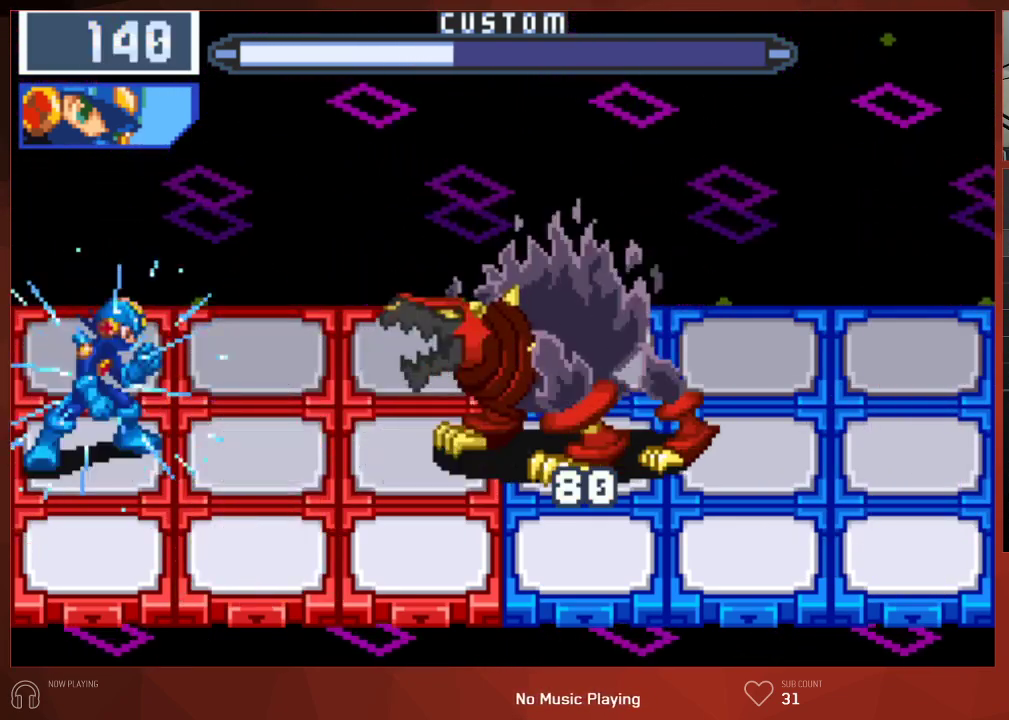
{"buttons": ["CIRCLE"], "left_stick": "center", "right_stick": "center", "button_events": [[17, "DPAD_RIGHT", "down"], [467, "DPAD_RIGHT", "up"]]}
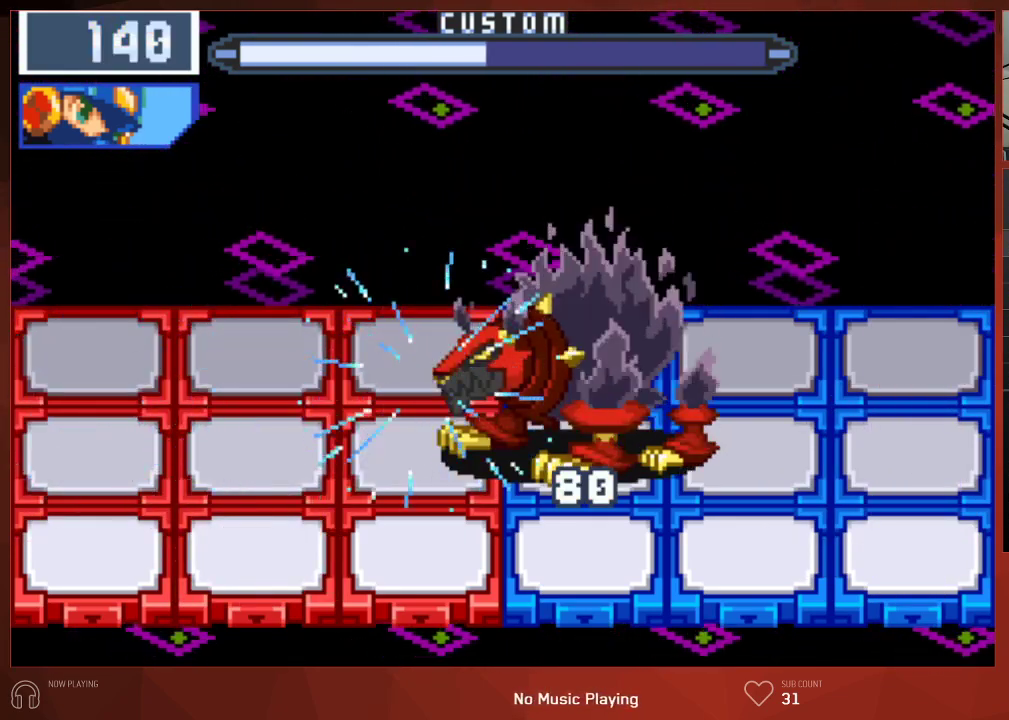
{"buttons": ["CIRCLE"], "left_stick": "center", "right_stick": "center", "button_events": []}
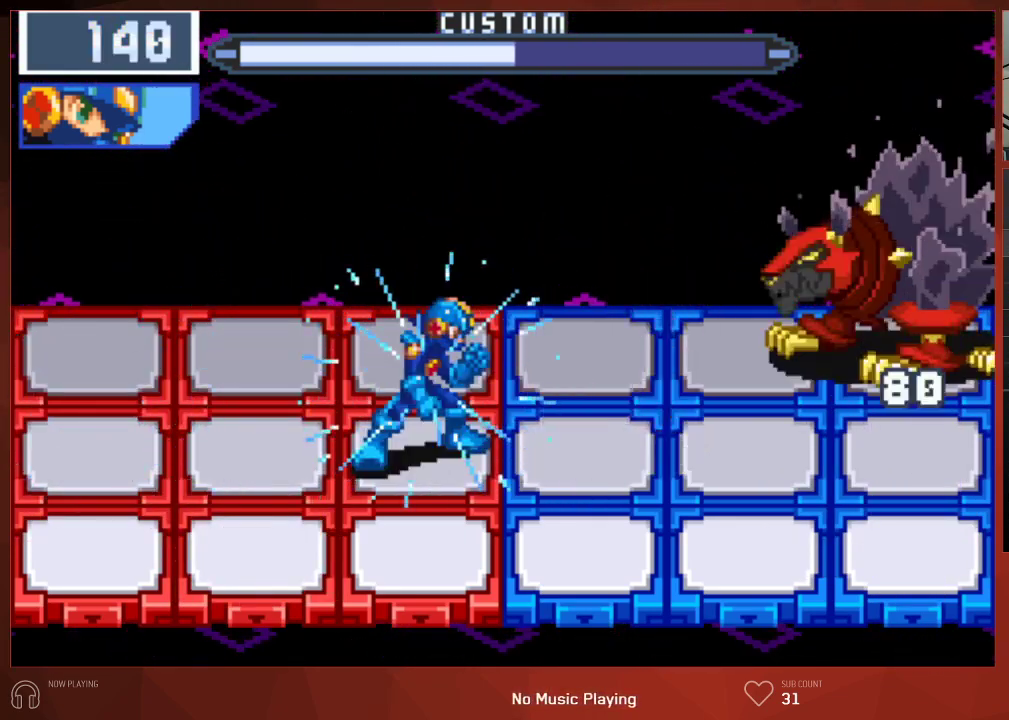
{"buttons": ["CIRCLE"], "left_stick": "center", "right_stick": "center", "button_events": []}
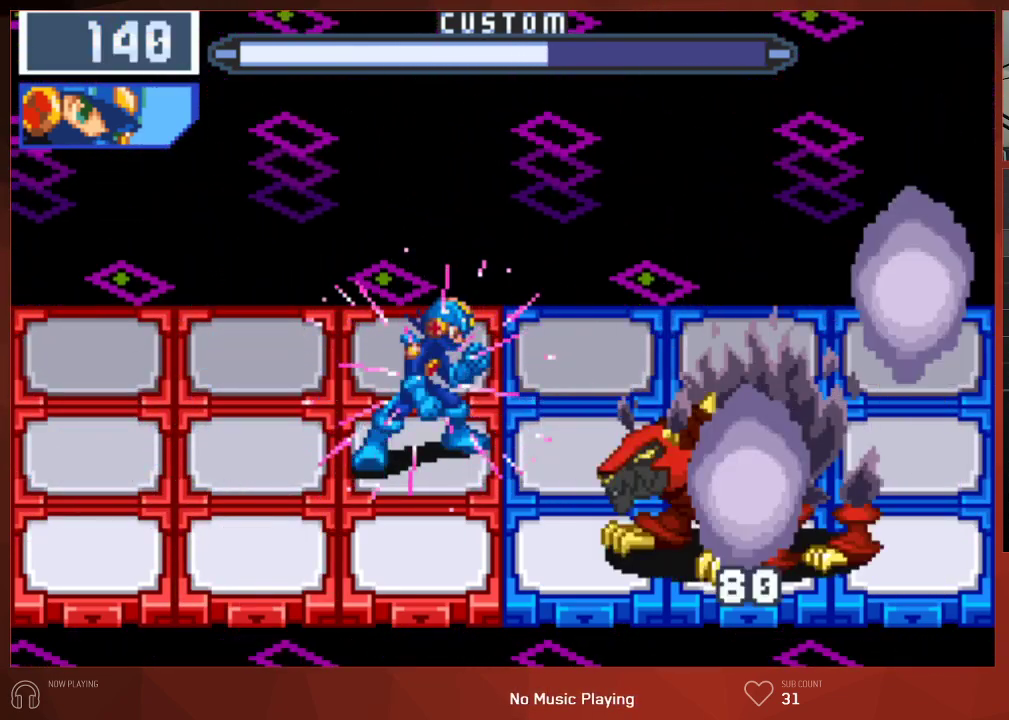
{"buttons": [], "left_stick": "center", "right_stick": "center", "button_events": [[250, "DPAD_DOWN", "down"], [383, "CIRCLE", "up"], [383, "DPAD_DOWN", "up"]]}
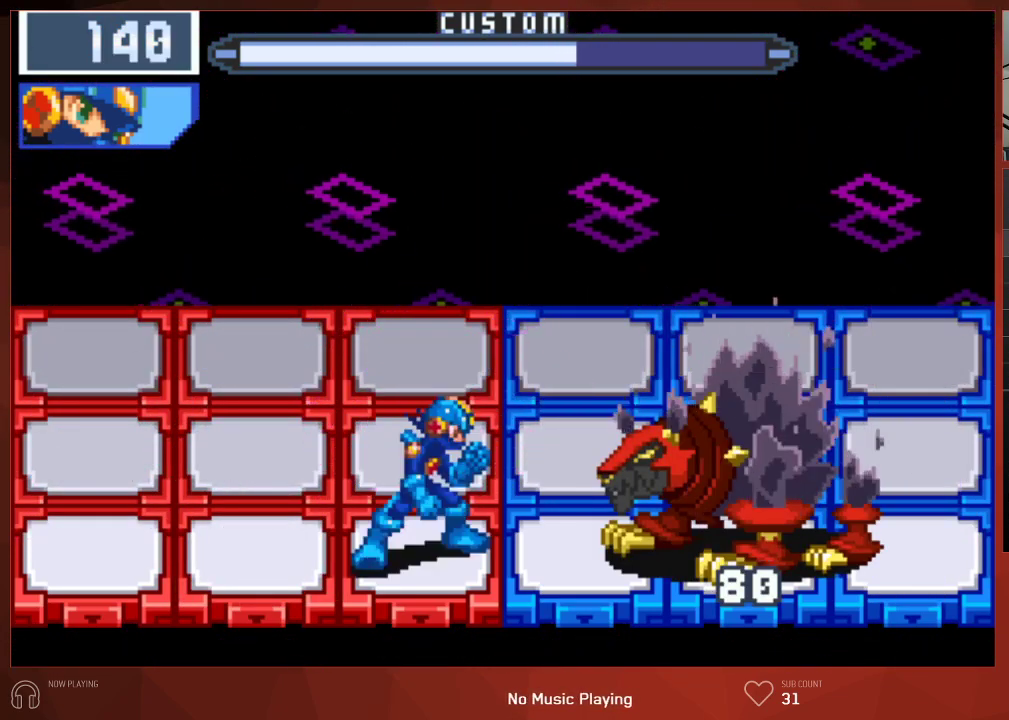
{"buttons": ["CIRCLE"], "left_stick": "center", "right_stick": "center", "button_events": [[17, "CIRCLE", "down"], [67, "DPAD_UP", "down"], [233, "DPAD_UP", "up"]]}
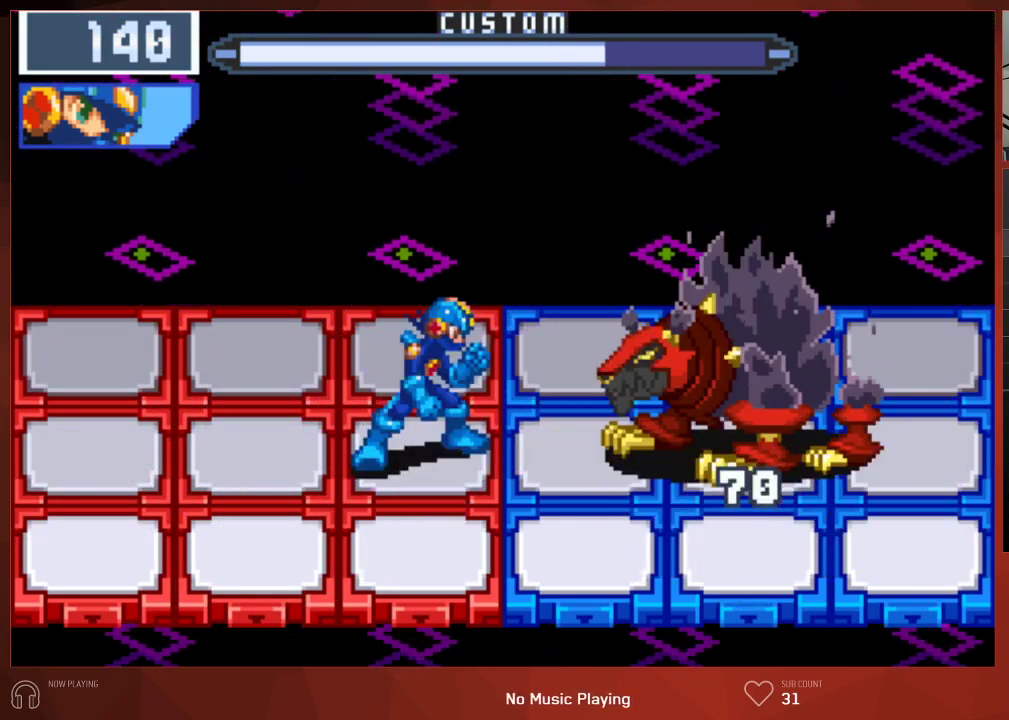
{"buttons": ["CIRCLE"], "left_stick": "center", "right_stick": "center", "button_events": []}
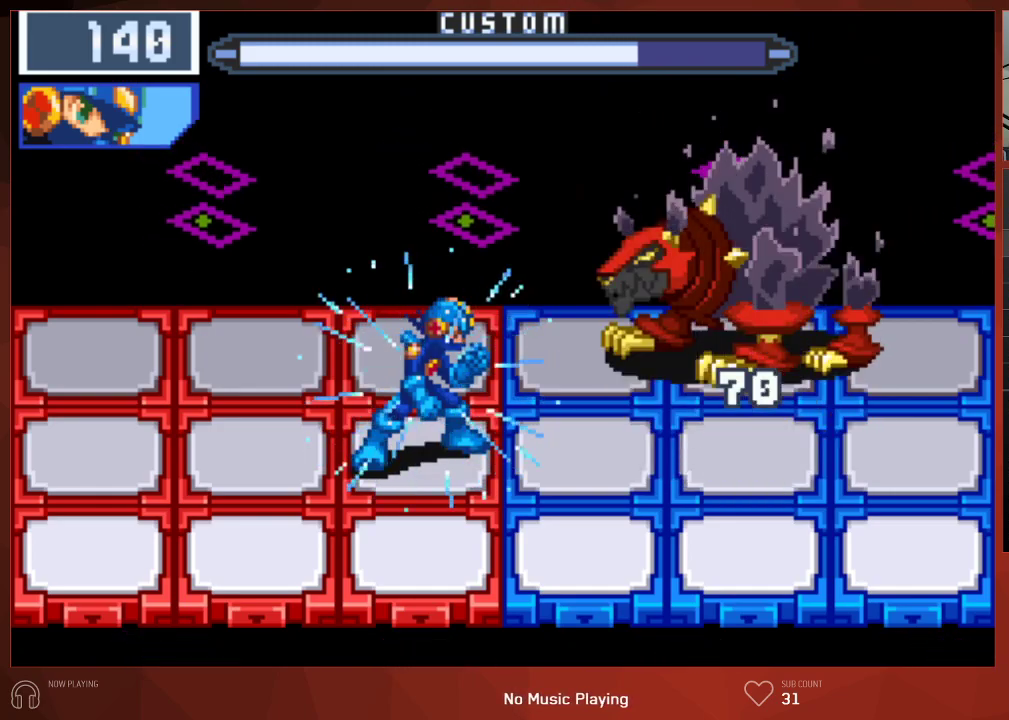
{"buttons": ["CIRCLE"], "left_stick": "center", "right_stick": "center", "button_events": []}
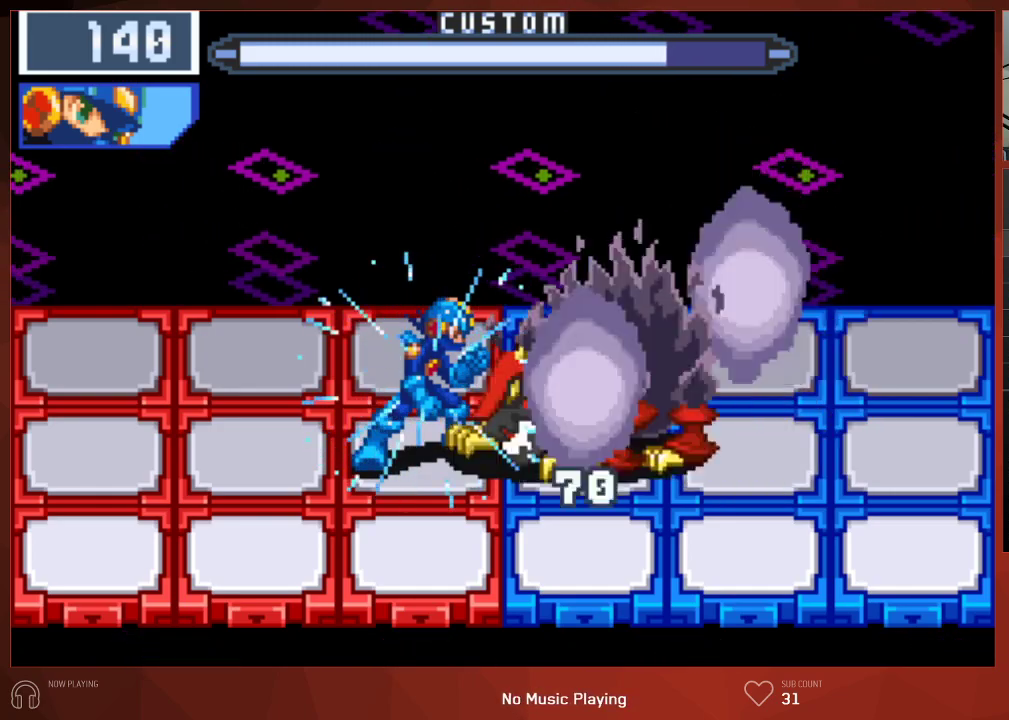
{"buttons": ["CIRCLE"], "left_stick": "center", "right_stick": "center", "button_events": [[150, "DPAD_LEFT", "down"], [433, "DPAD_LEFT", "up"]]}
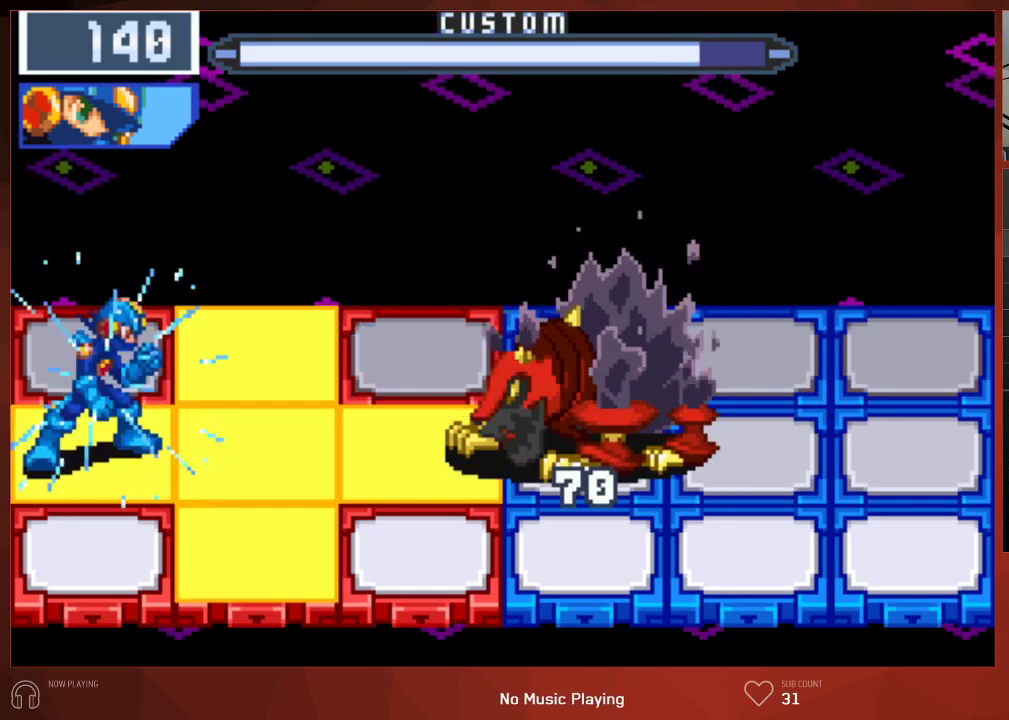
{"buttons": [], "left_stick": "center", "right_stick": "center", "button_events": [[133, "CIRCLE", "up"]]}
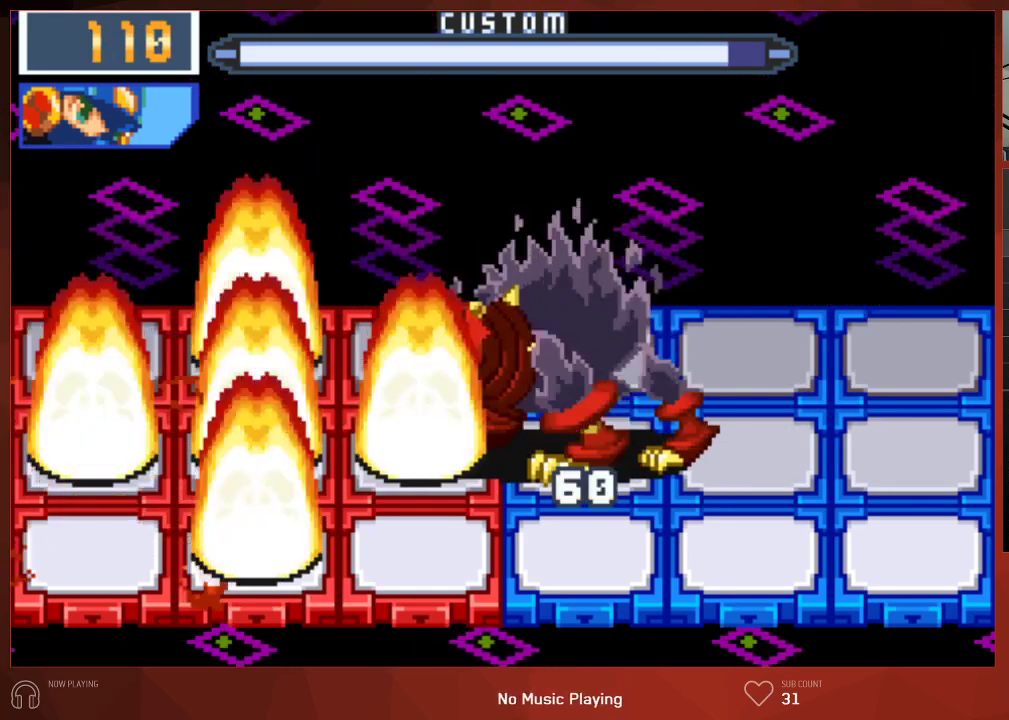
{"buttons": ["DPAD_RIGHT"], "left_stick": "center", "right_stick": "center", "button_events": [[50, "DPAD_RIGHT", "down"]]}
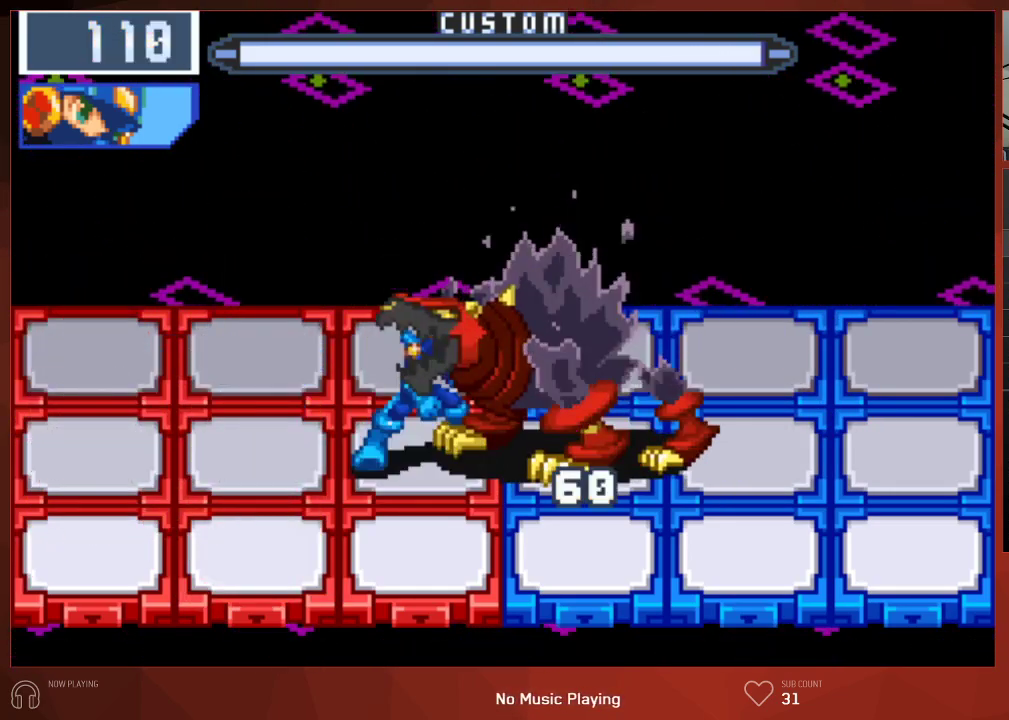
{"buttons": [], "left_stick": "center", "right_stick": "center", "button_events": [[100, "DPAD_RIGHT", "up"], [217, "R1", "down"], [317, "R1", "up"]]}
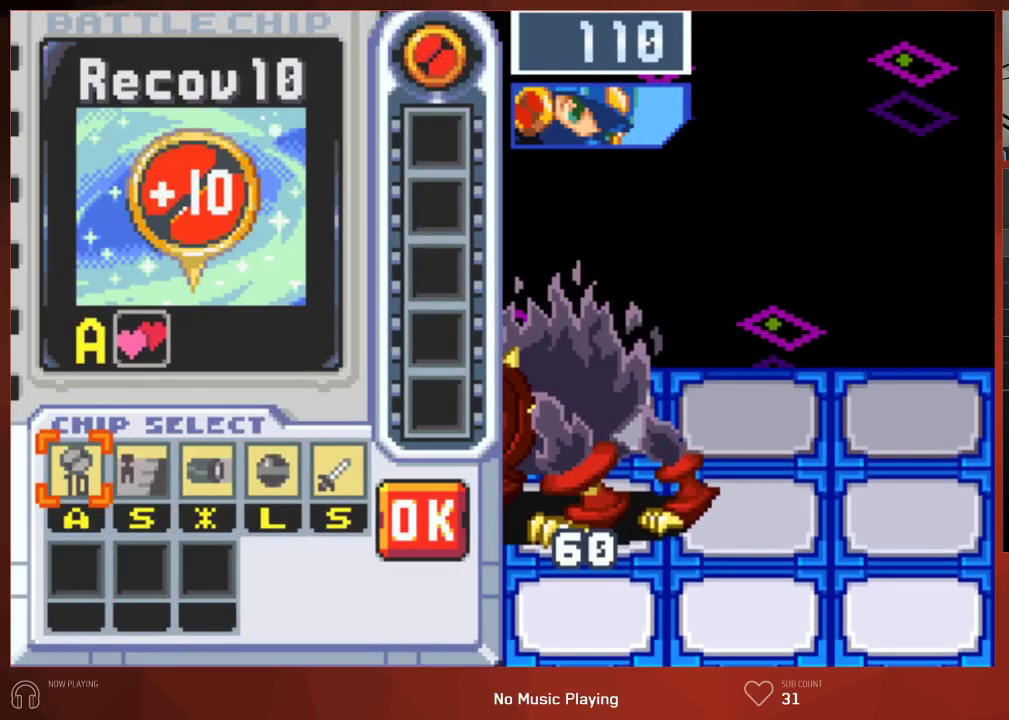
{"buttons": [], "left_stick": "center", "right_stick": "center", "button_events": [[167, "DPAD_RIGHT", "down"], [217, "DPAD_RIGHT", "up"], [283, "DPAD_RIGHT", "down"], [367, "DPAD_RIGHT", "up"], [433, "DPAD_RIGHT", "down"], [500, "DPAD_RIGHT", "up"]]}
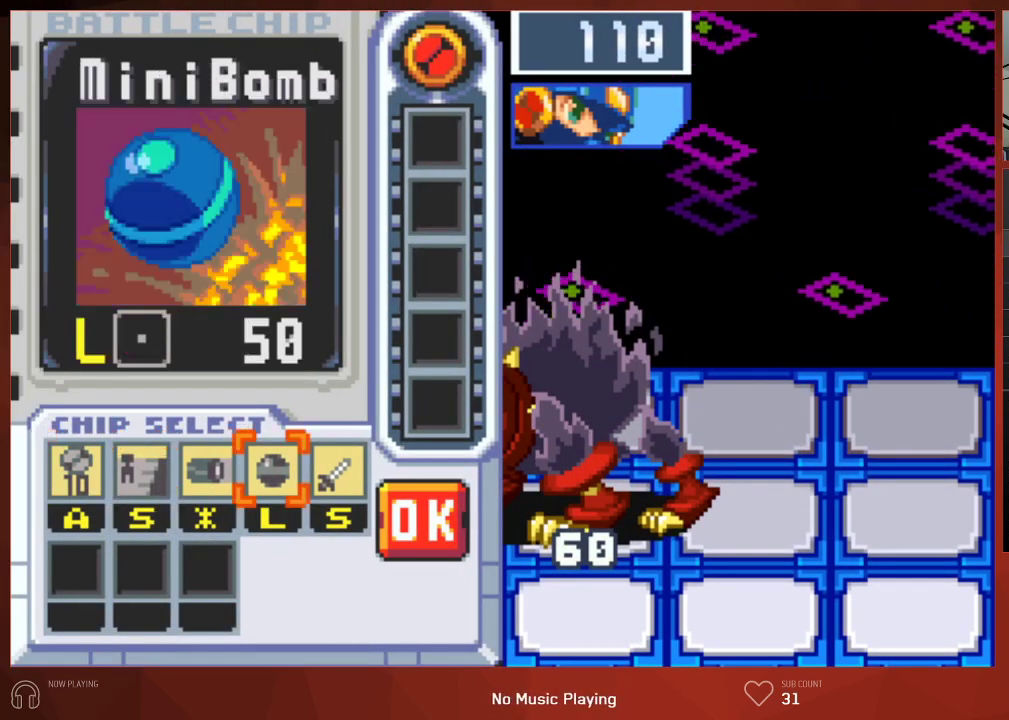
{"buttons": ["CIRCLE"], "left_stick": "center", "right_stick": "center", "button_events": [[83, "DPAD_RIGHT", "down"], [167, "DPAD_RIGHT", "up"], [500, "CIRCLE", "down"]]}
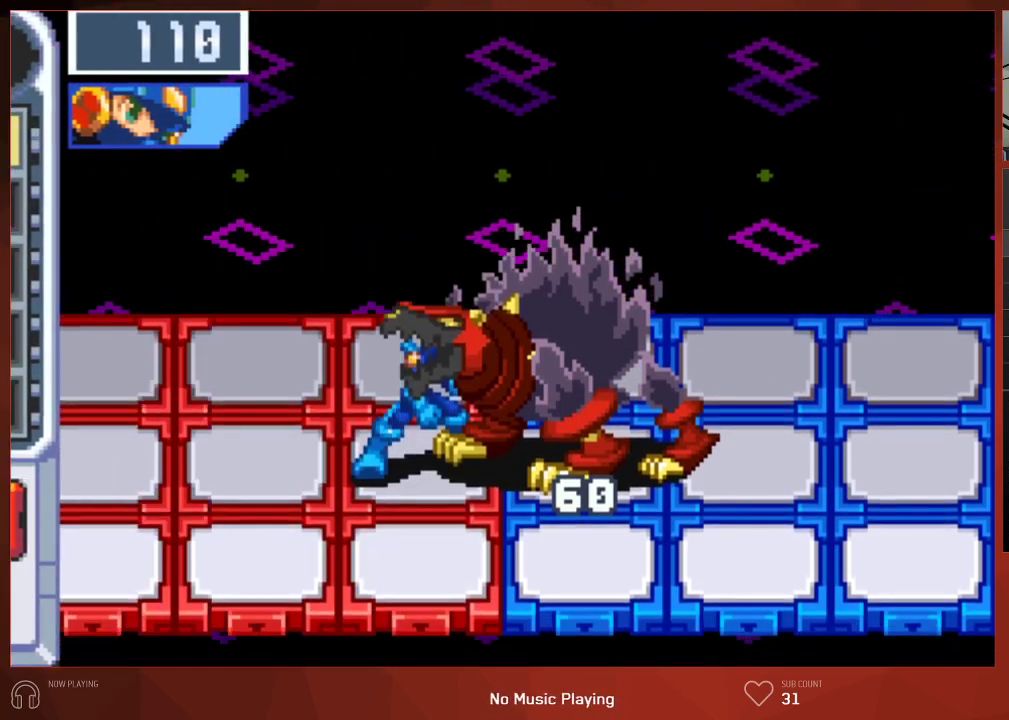
{"buttons": ["CIRCLE"], "left_stick": "center", "right_stick": "center", "button_events": []}
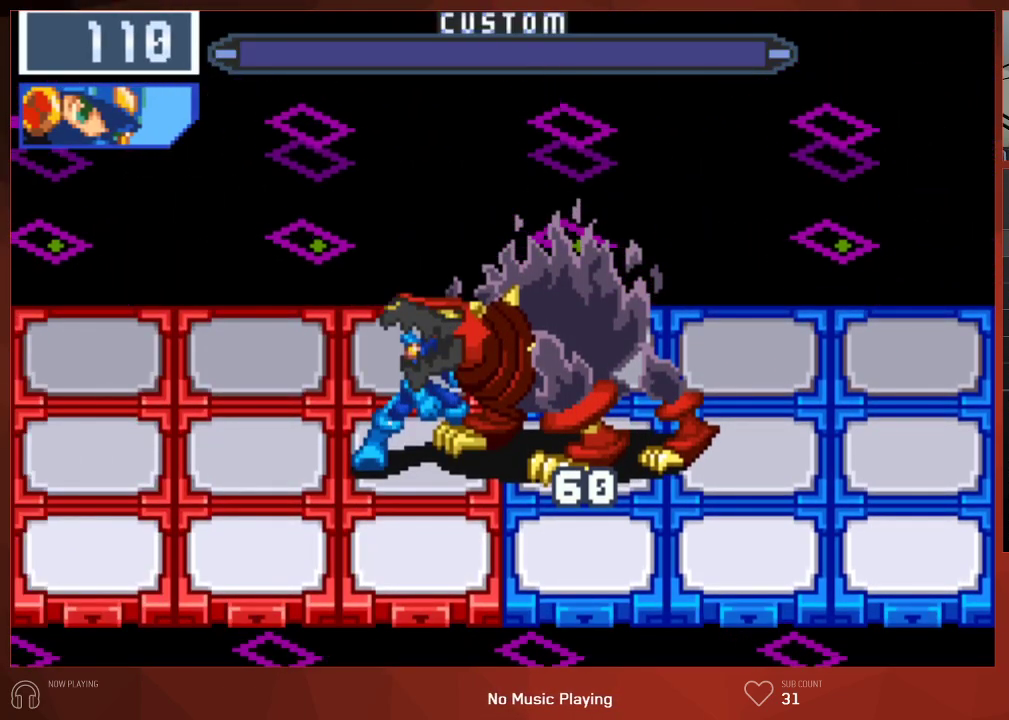
{"buttons": ["CIRCLE"], "left_stick": "center", "right_stick": "center", "button_events": []}
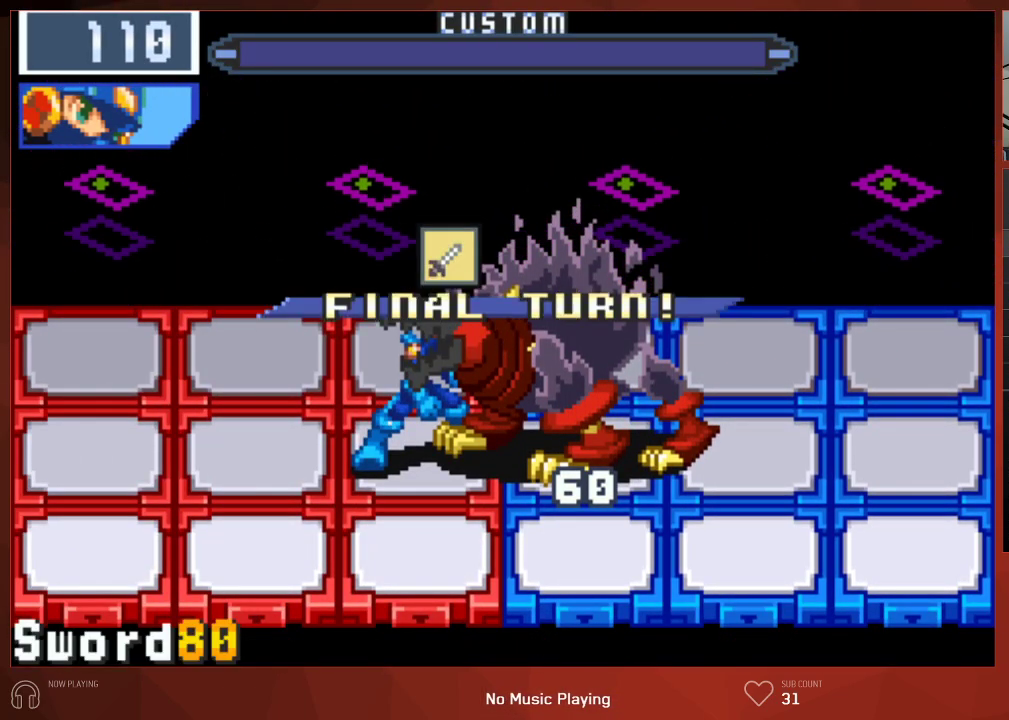
{"buttons": ["CIRCLE"], "left_stick": "center", "right_stick": "center", "button_events": []}
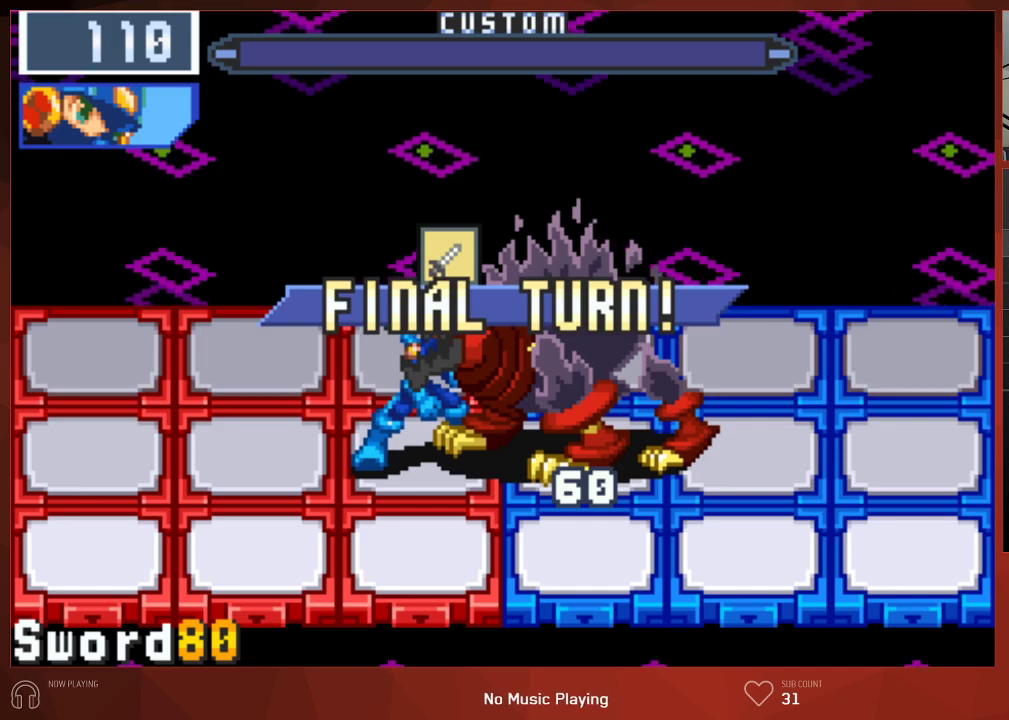
{"buttons": ["CIRCLE"], "left_stick": "center", "right_stick": "center", "button_events": []}
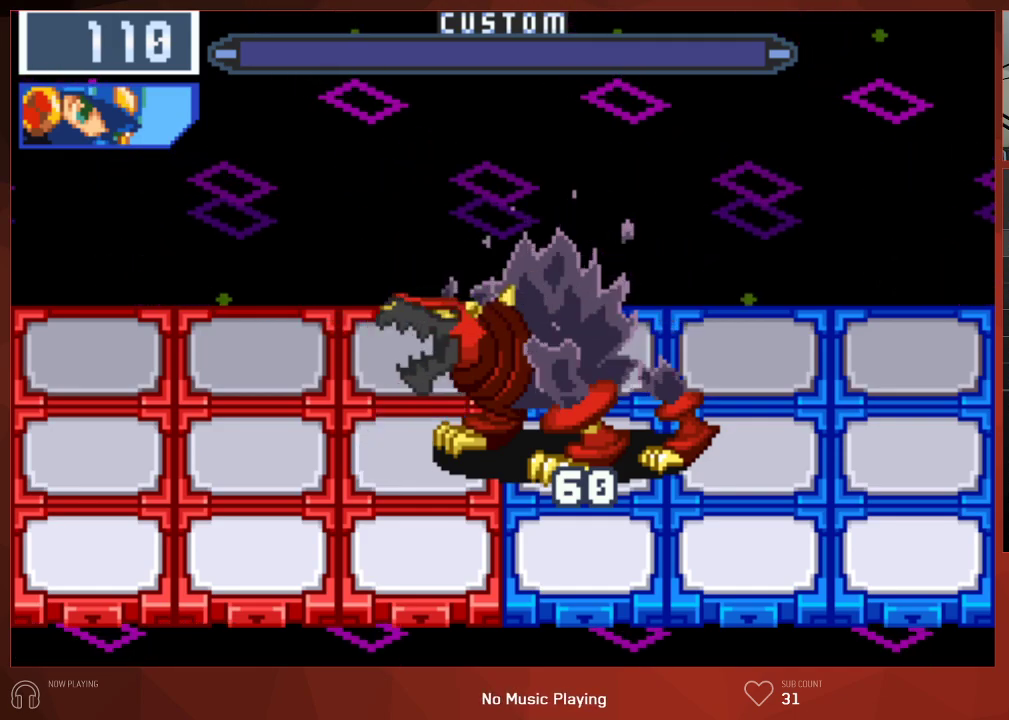
{"buttons": ["CIRCLE"], "left_stick": "center", "right_stick": "center", "button_events": []}
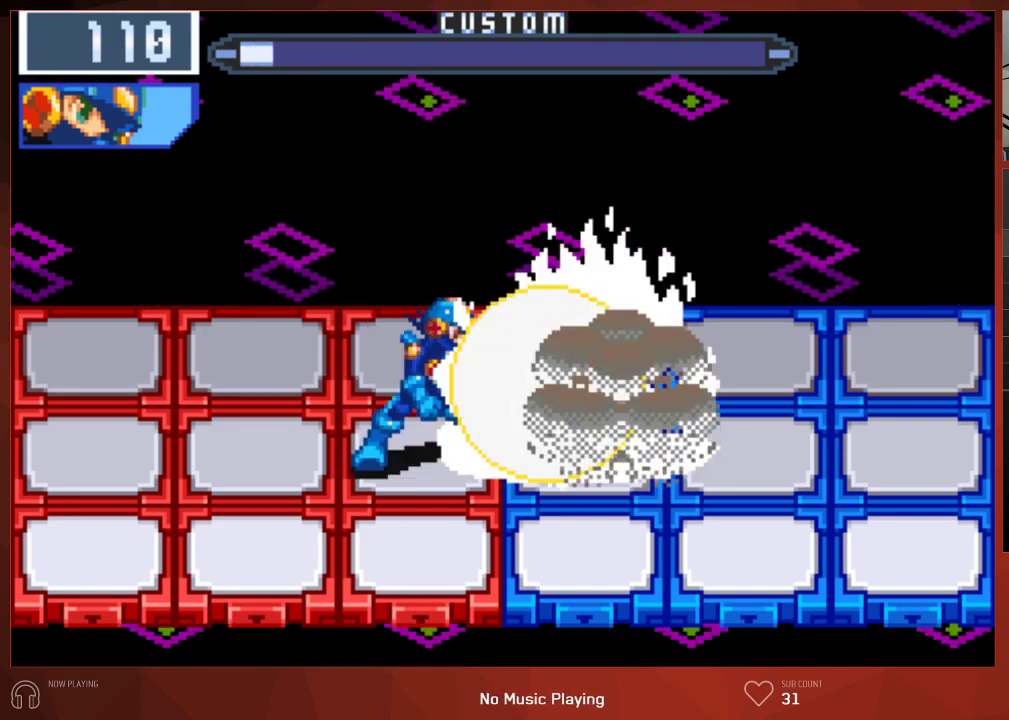
{"buttons": ["CROSS", "CIRCLE"], "left_stick": "center", "right_stick": "center"}
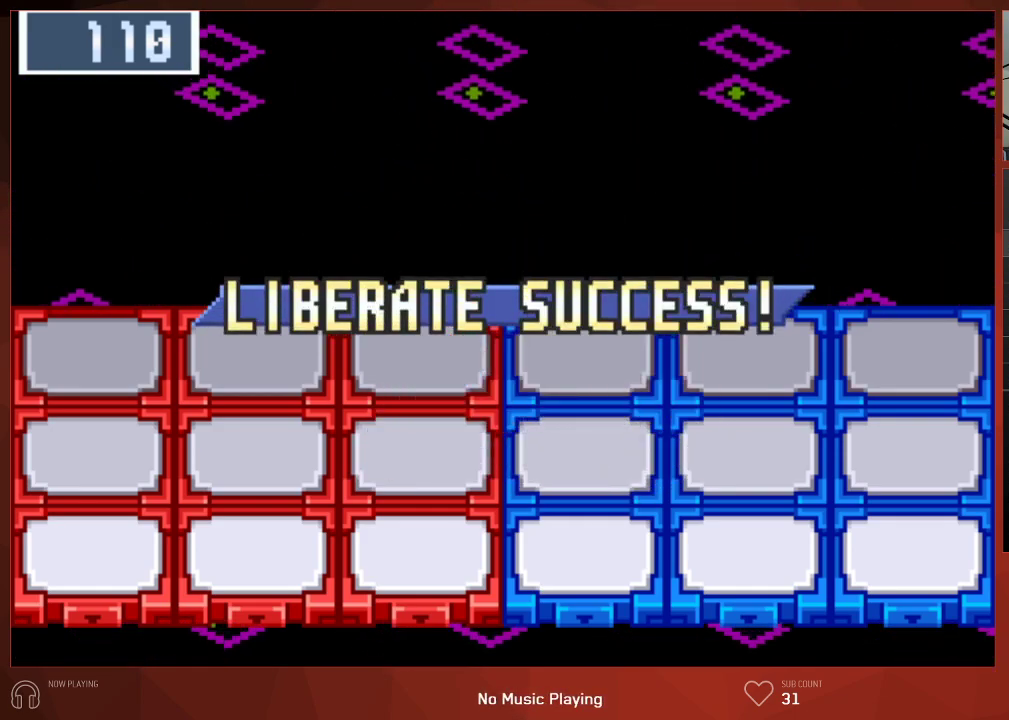
{"buttons": ["CIRCLE"], "left_stick": "center", "right_stick": "center"}
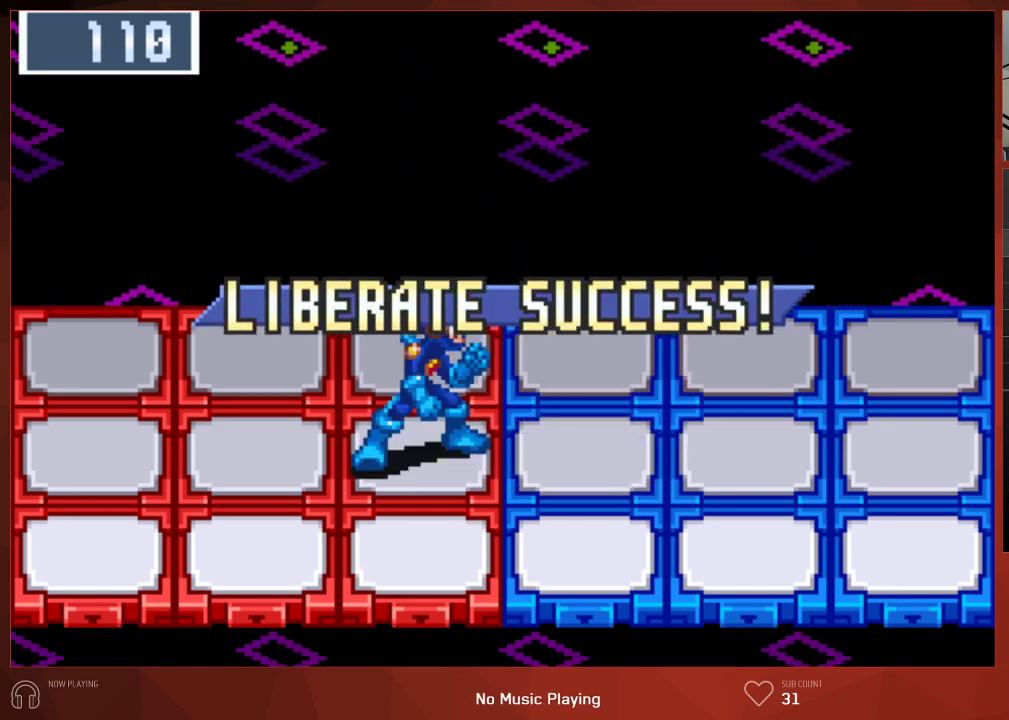
{"buttons": ["CIRCLE"], "left_stick": "center", "right_stick": "center", "button_events": []}
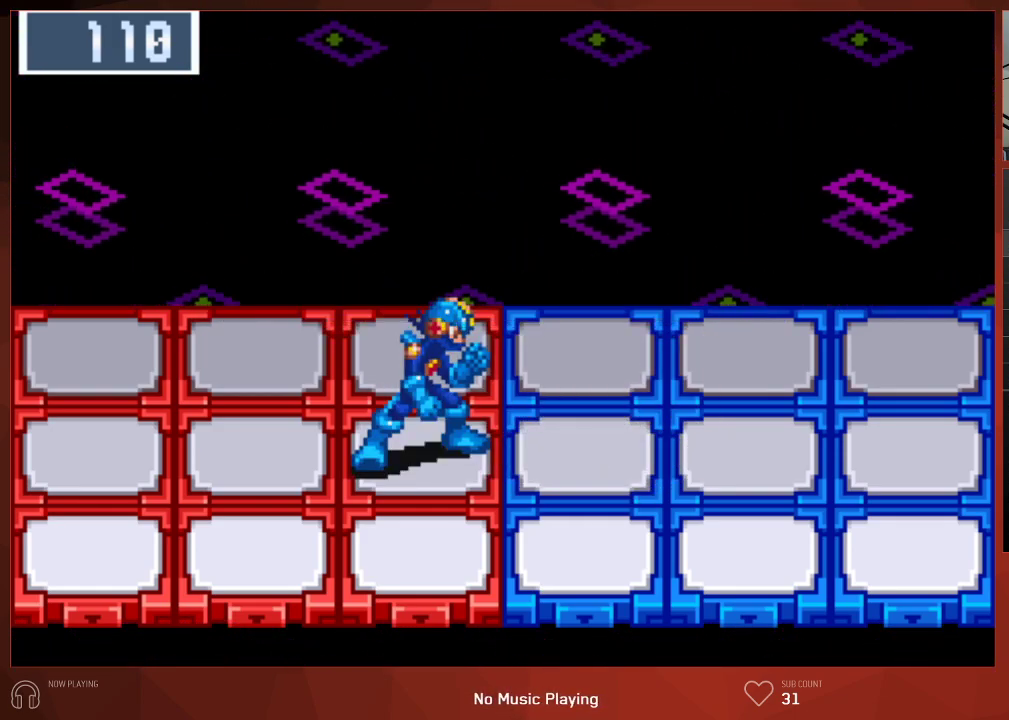
{"buttons": ["CROSS", "CIRCLE"], "left_stick": "center", "right_stick": "center"}
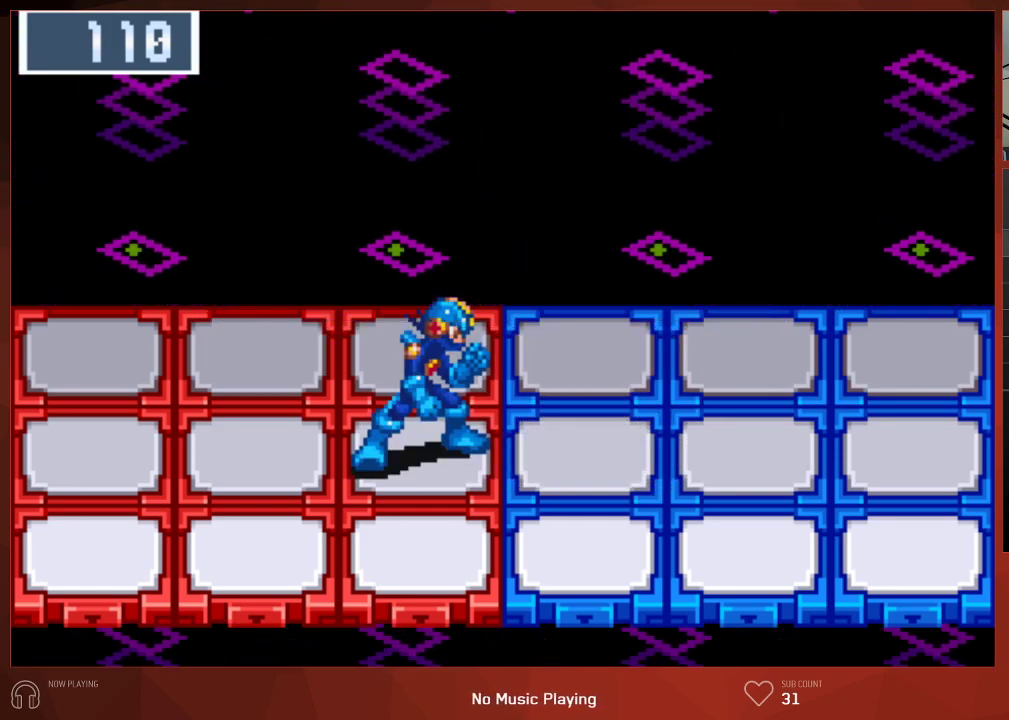
{"buttons": ["CIRCLE"], "left_stick": "center", "right_stick": "center"}
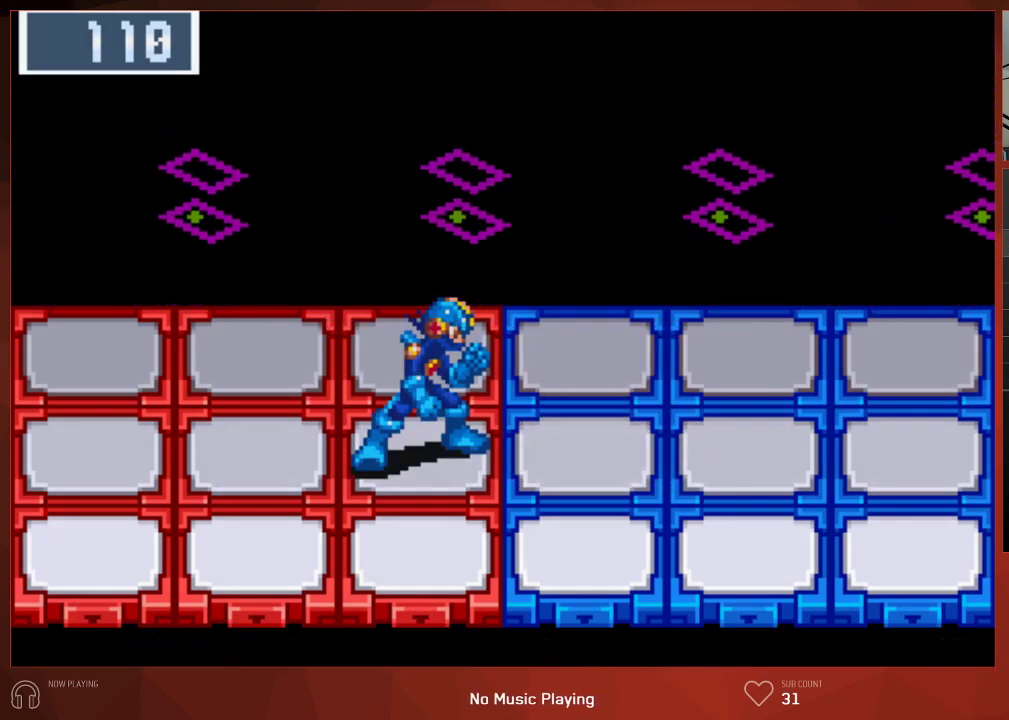
{"buttons": ["CIRCLE"], "left_stick": "center", "right_stick": "center", "button_events": []}
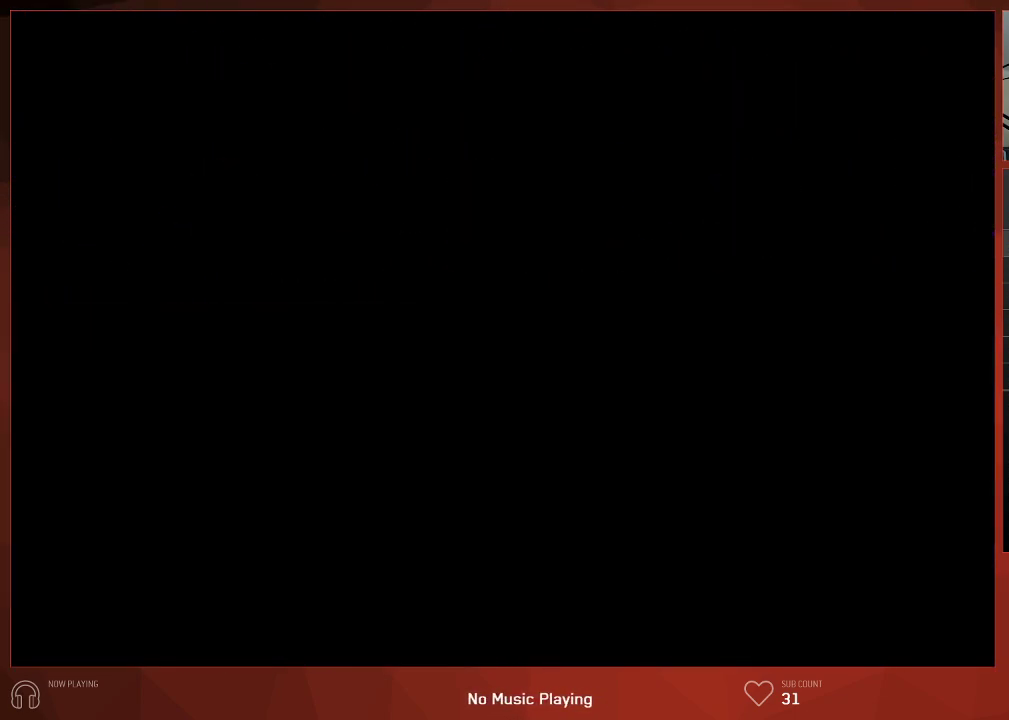
{"buttons": ["CIRCLE"], "left_stick": "center", "right_stick": "center", "button_events": []}
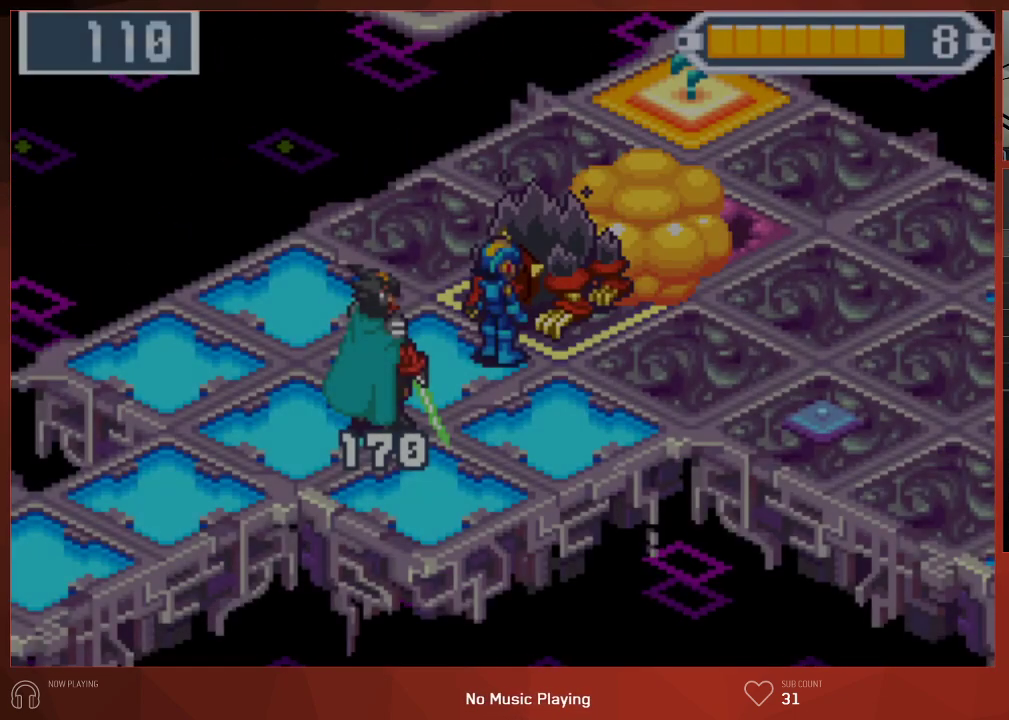
{"buttons": ["CIRCLE"], "left_stick": "center", "right_stick": "center", "button_events": []}